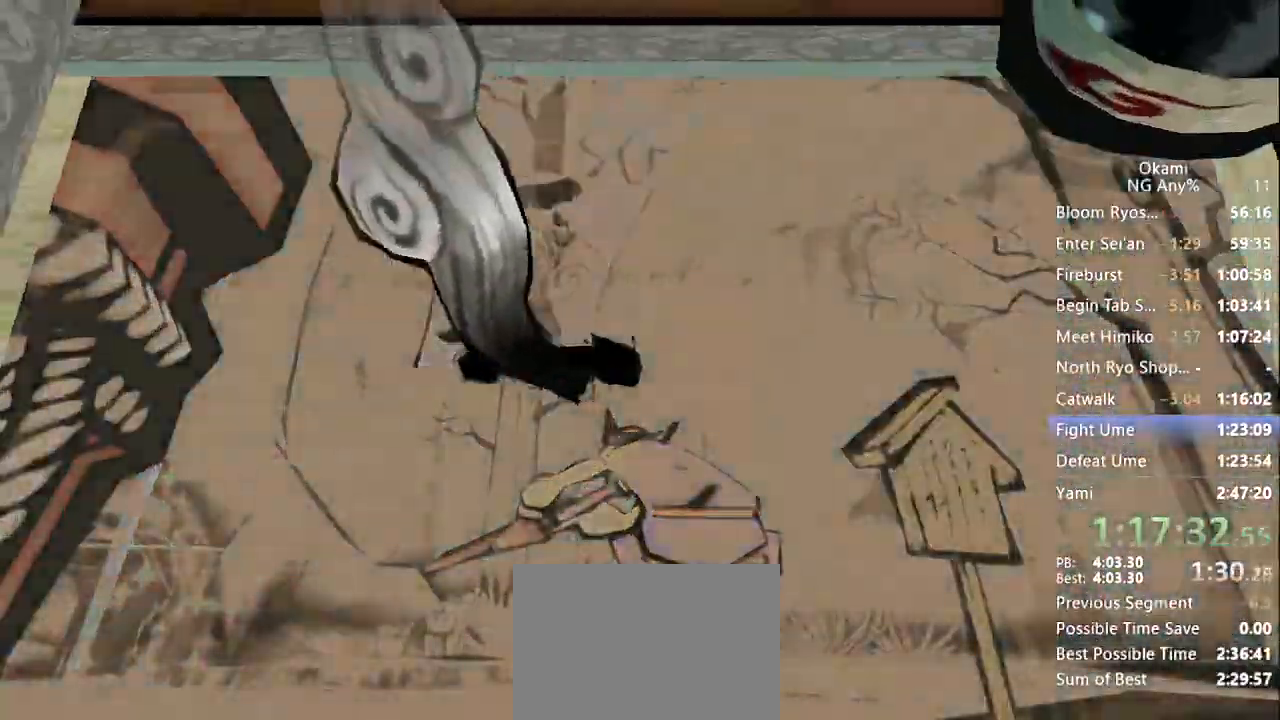
Gameplay with a controller (Xbox layout); each line is a JSON object with the inputs held at the frame after it (dt_ms = milliseconds from this image to that frame). "events" lists button and stick changes between this image and that frame as [ms after this image, input, new state], when the widget could be followed in between. Not read: L3 R3 SELECT.
{"dt_ms": 500, "buttons": [], "left_stick": "center", "right_stick": "center", "events": [[200, "R1", "up"], [200, "X", "up"], [233, "left_stick", "center"]]}
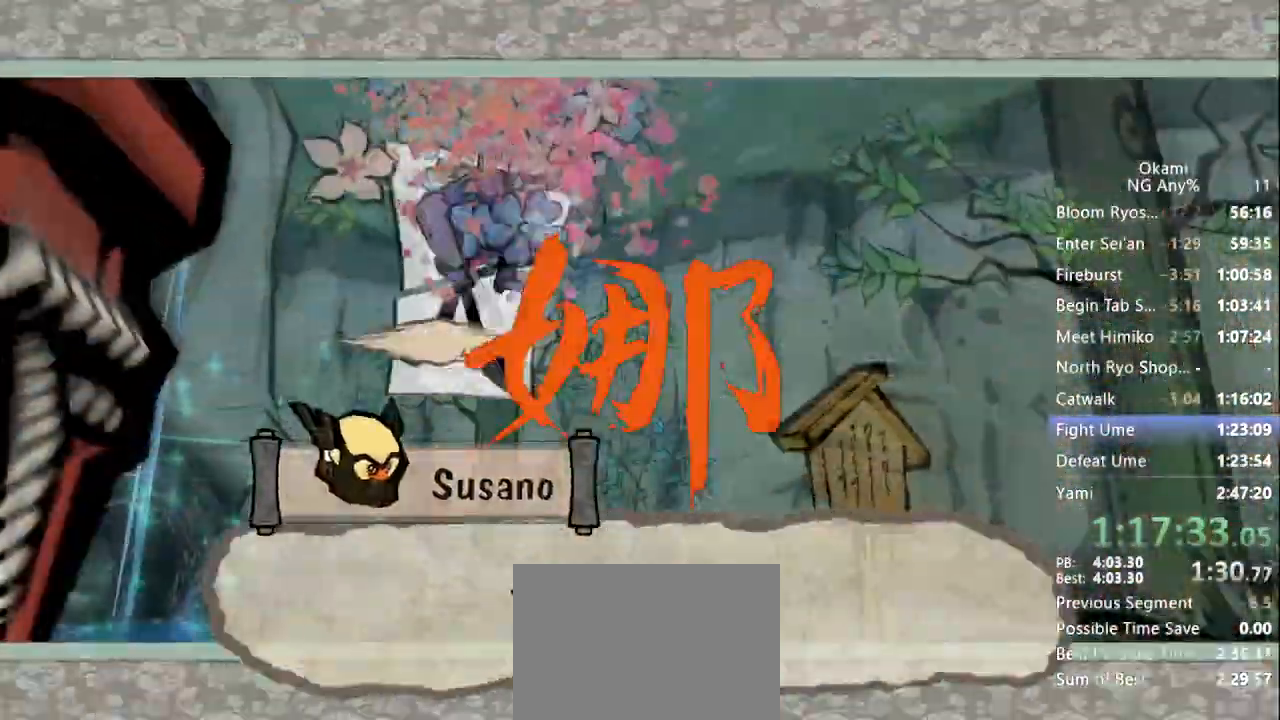
{"dt_ms": 500, "buttons": ["R1"], "left_stick": "center", "right_stick": "center", "events": [[433, "R1", "down"]]}
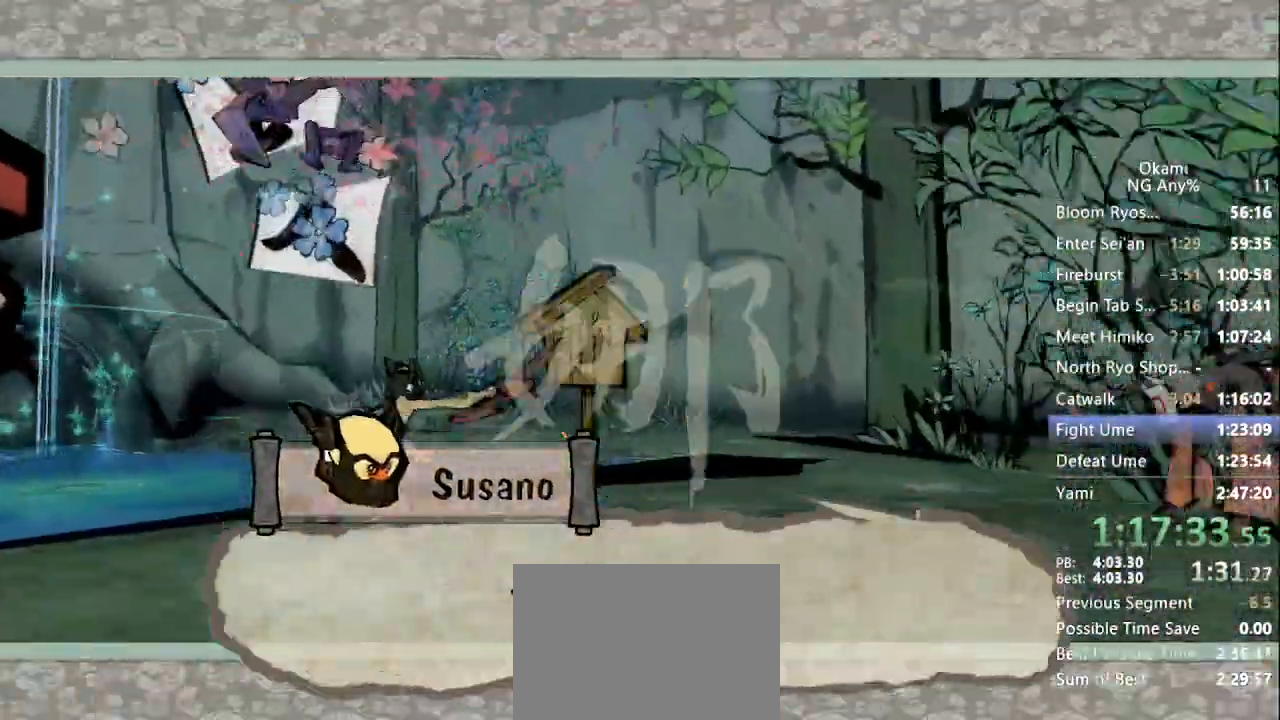
{"dt_ms": 500, "buttons": ["R1"], "left_stick": "center", "right_stick": "center", "events": []}
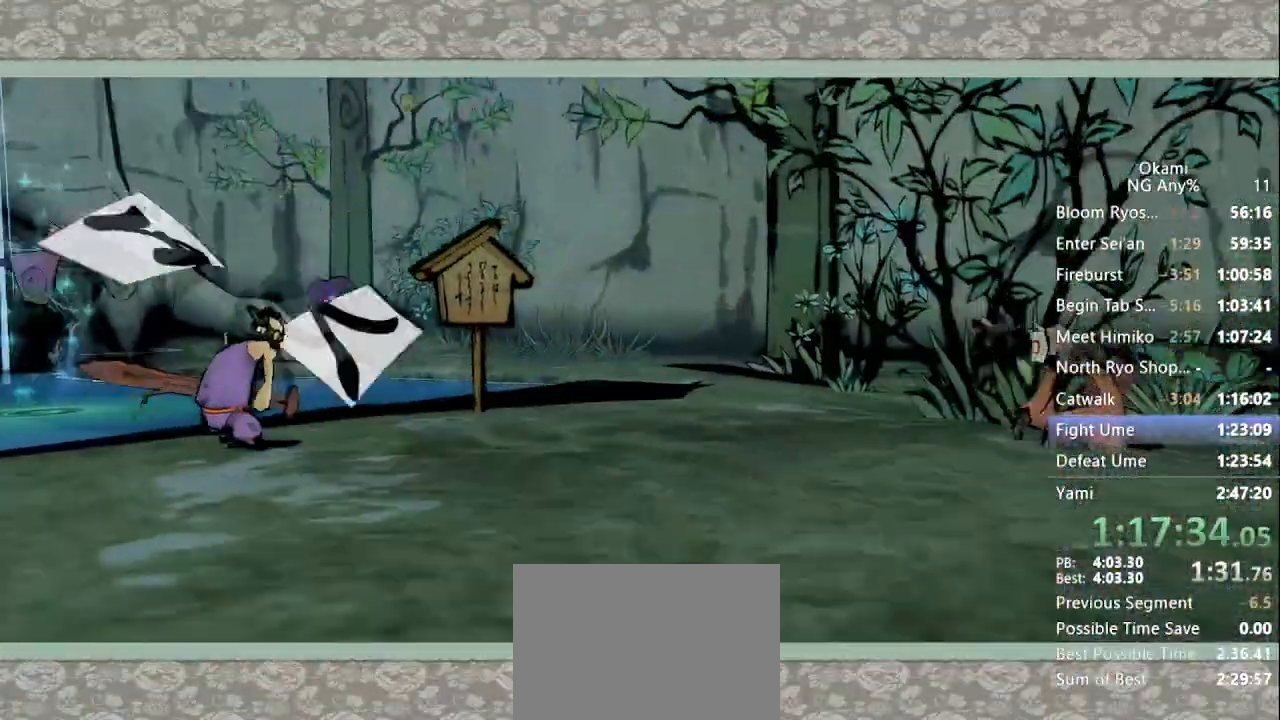
{"dt_ms": 500, "buttons": ["R1"], "left_stick": "center", "right_stick": "center", "events": []}
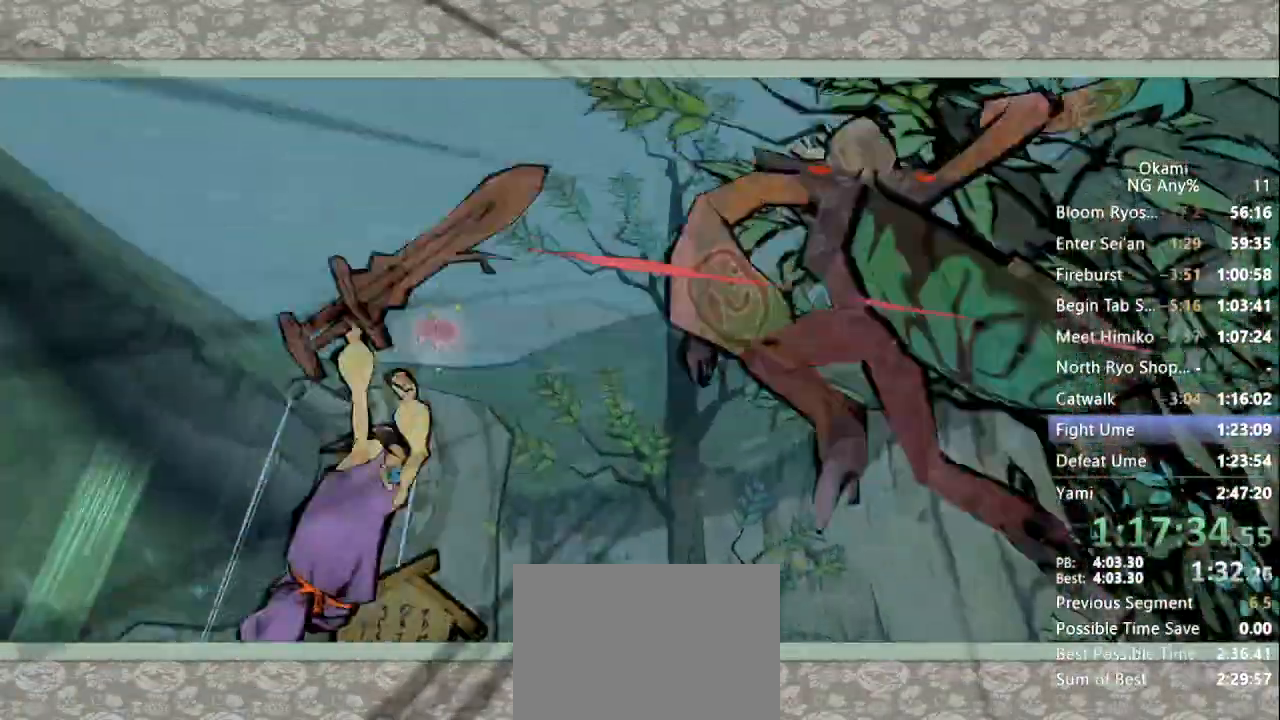
{"dt_ms": 500, "buttons": ["X", "R1"], "left_stick": "right", "right_stick": "center"}
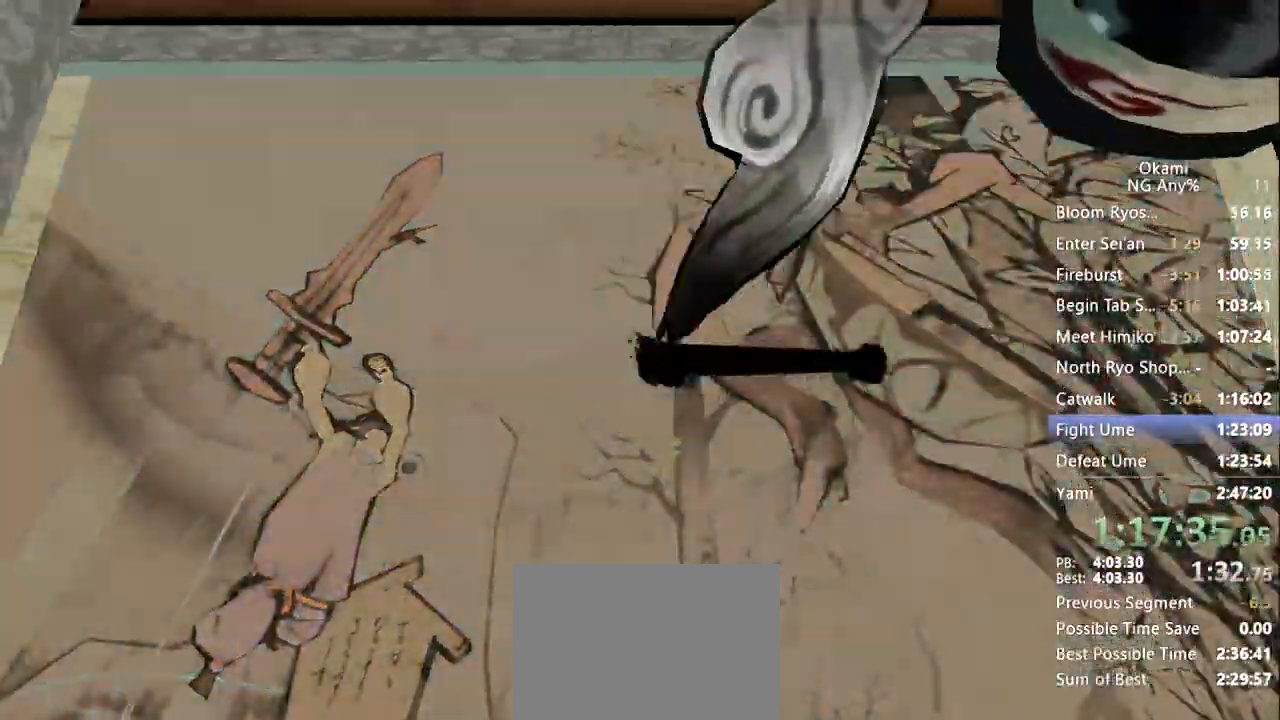
{"dt_ms": 500, "buttons": [], "left_stick": "center", "right_stick": "center", "events": [[167, "X", "up"], [200, "R1", "up"], [233, "left_stick", "center"]]}
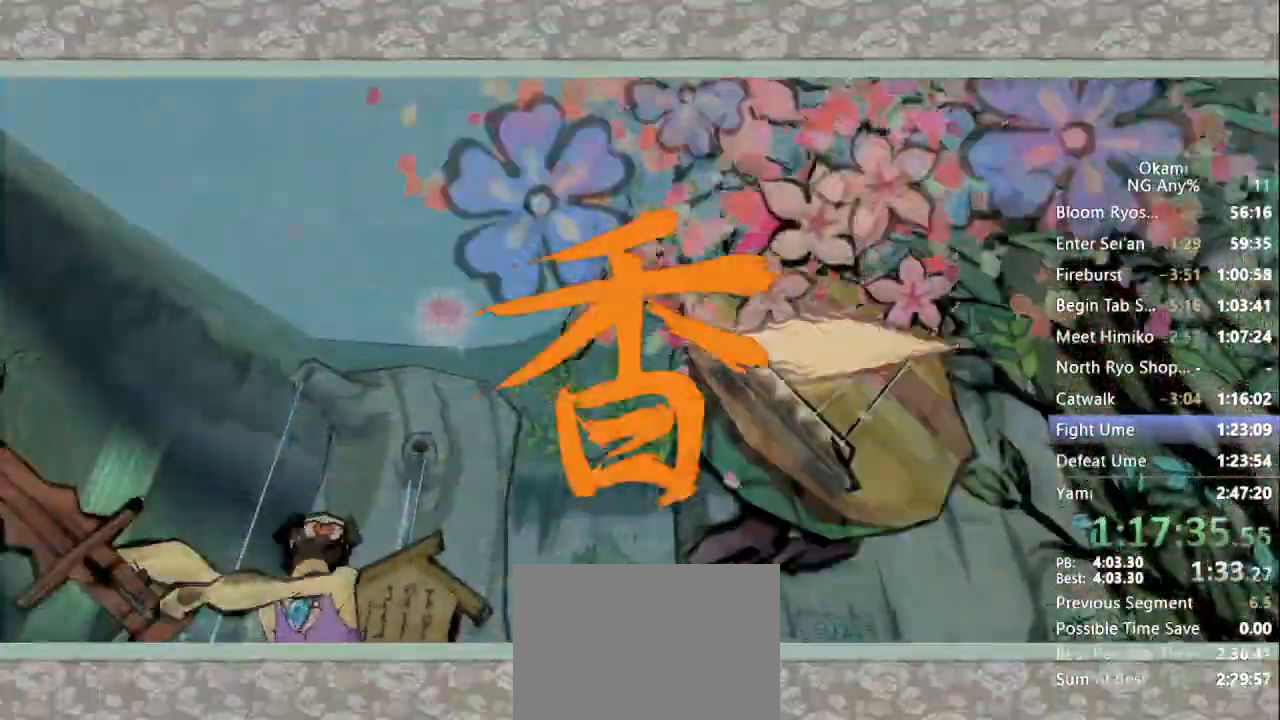
{"dt_ms": 500, "buttons": [], "left_stick": "center", "right_stick": "center", "events": []}
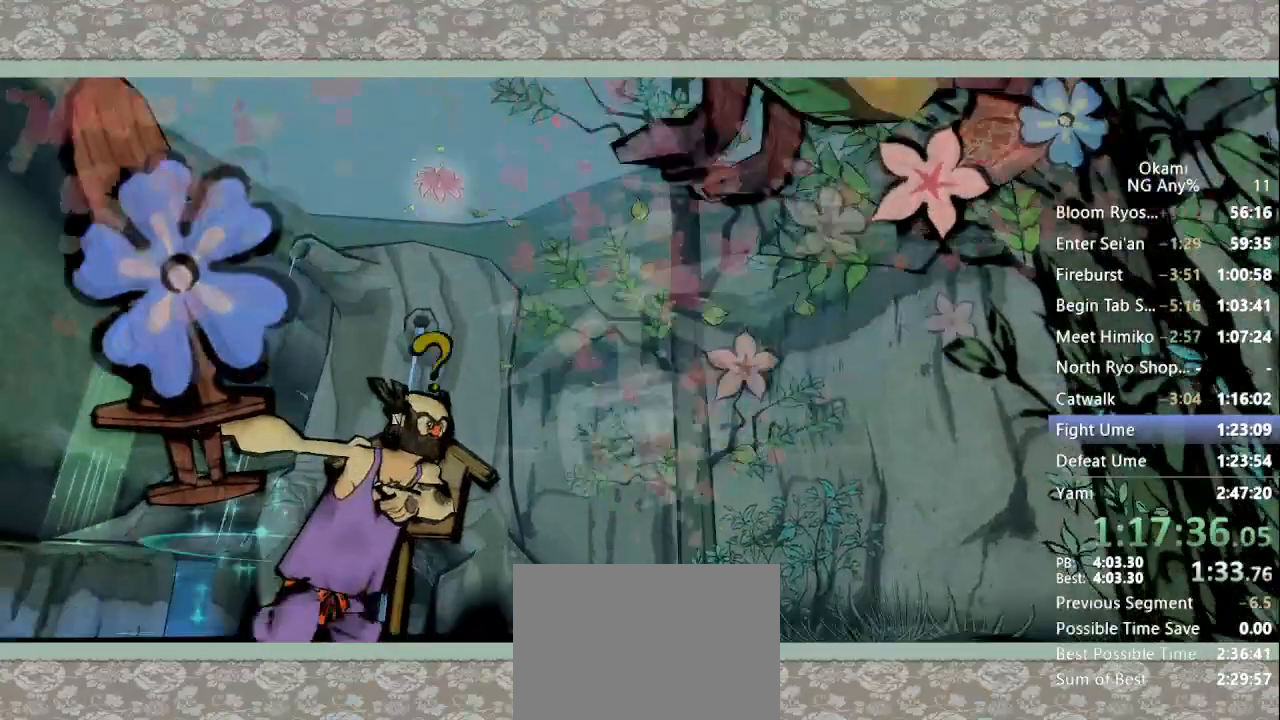
{"dt_ms": 500, "buttons": [], "left_stick": "center", "right_stick": "center"}
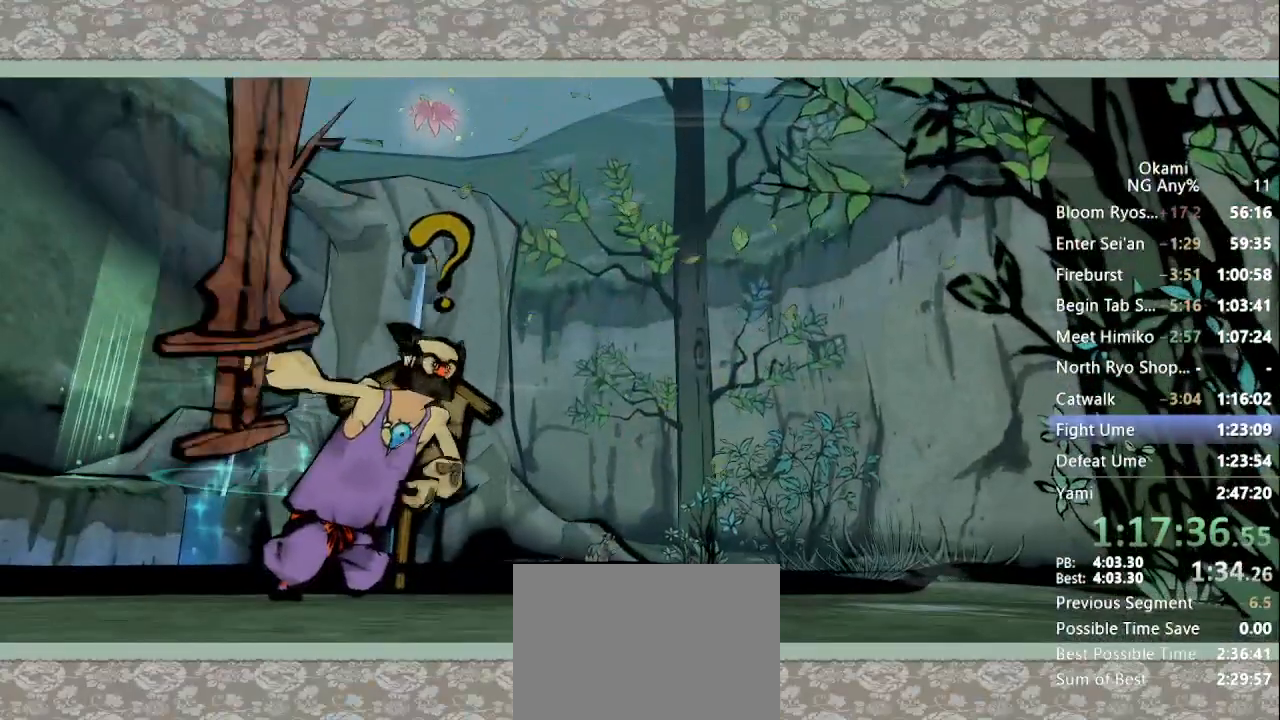
{"dt_ms": 500, "buttons": [], "left_stick": "center", "right_stick": "center", "events": []}
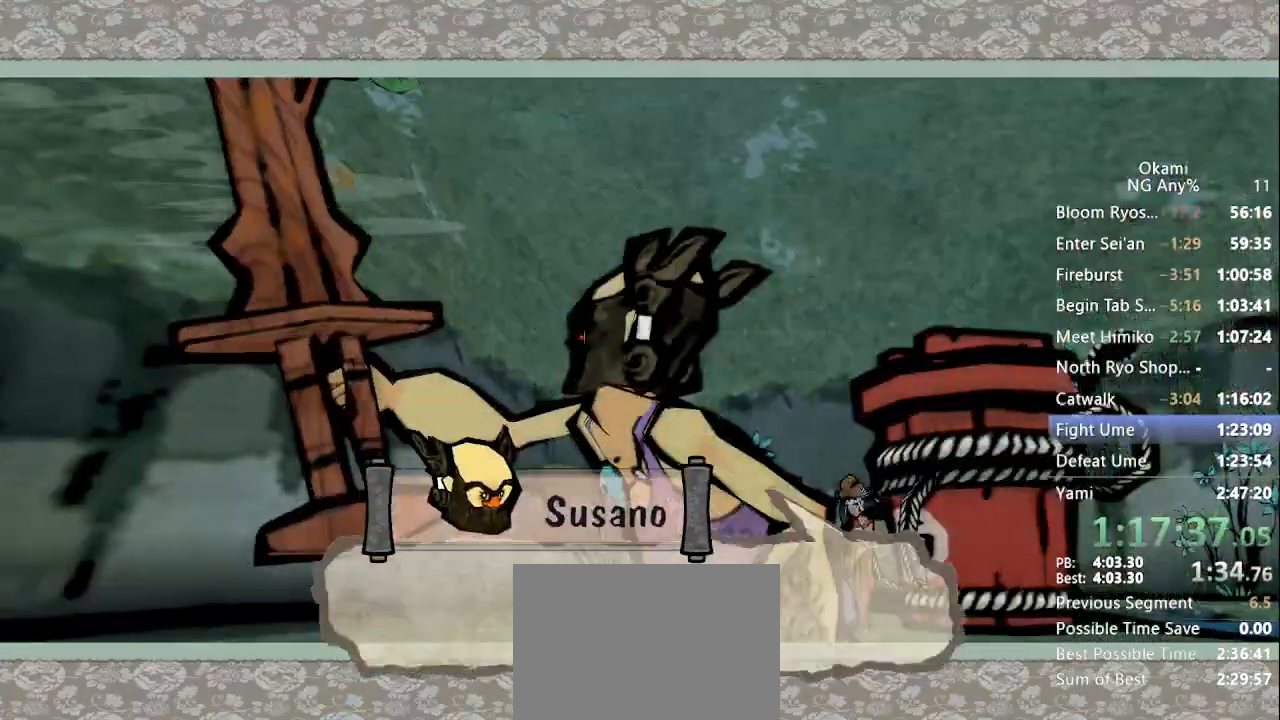
{"dt_ms": 500, "buttons": [], "left_stick": "center", "right_stick": "center", "events": []}
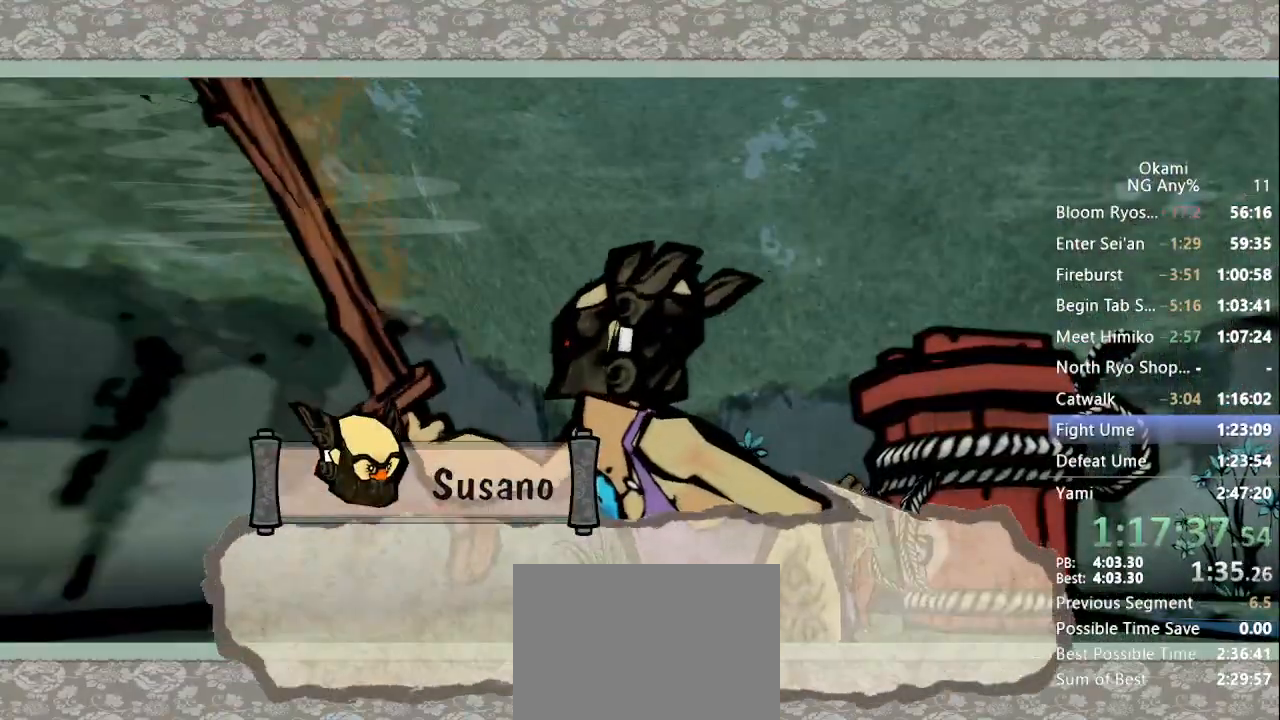
{"dt_ms": 500, "buttons": ["Y"], "left_stick": "center", "right_stick": "center", "events": [[100, "Y", "down"]]}
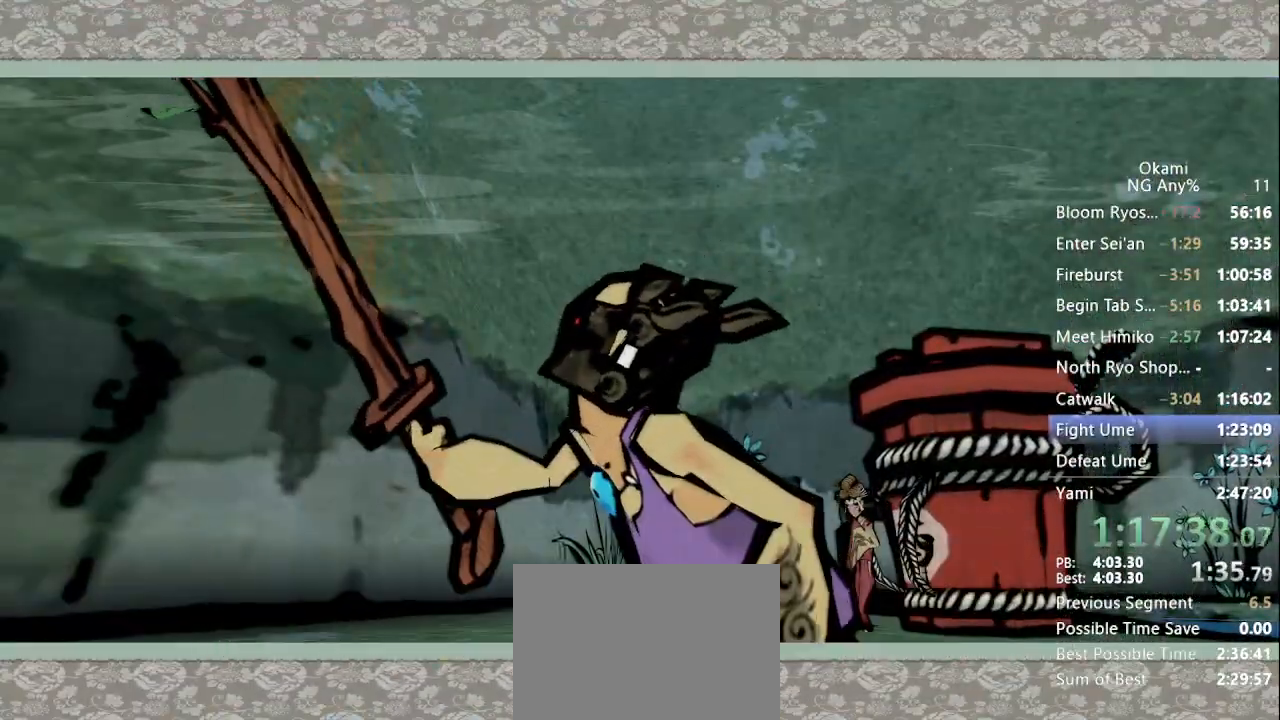
{"dt_ms": 500, "buttons": ["Y"], "left_stick": "center", "right_stick": "center", "events": []}
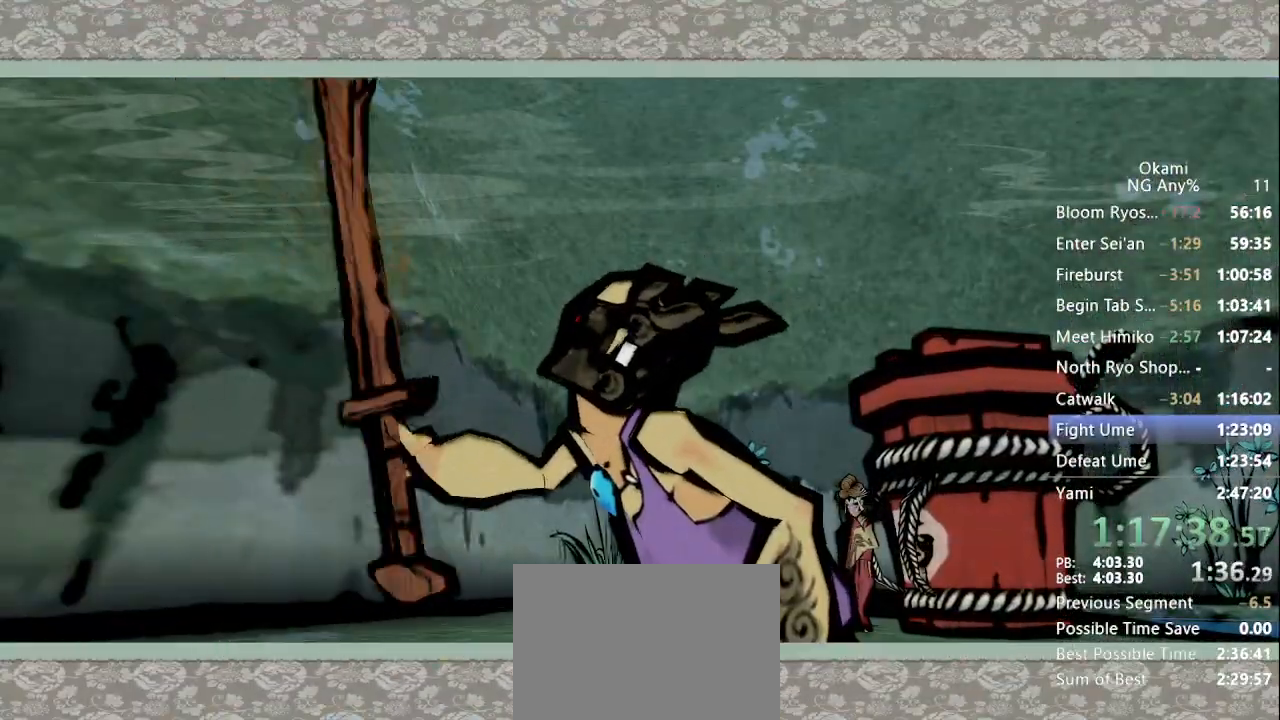
{"dt_ms": 500, "buttons": [], "left_stick": "center", "right_stick": "center", "events": [[33, "Y", "up"]]}
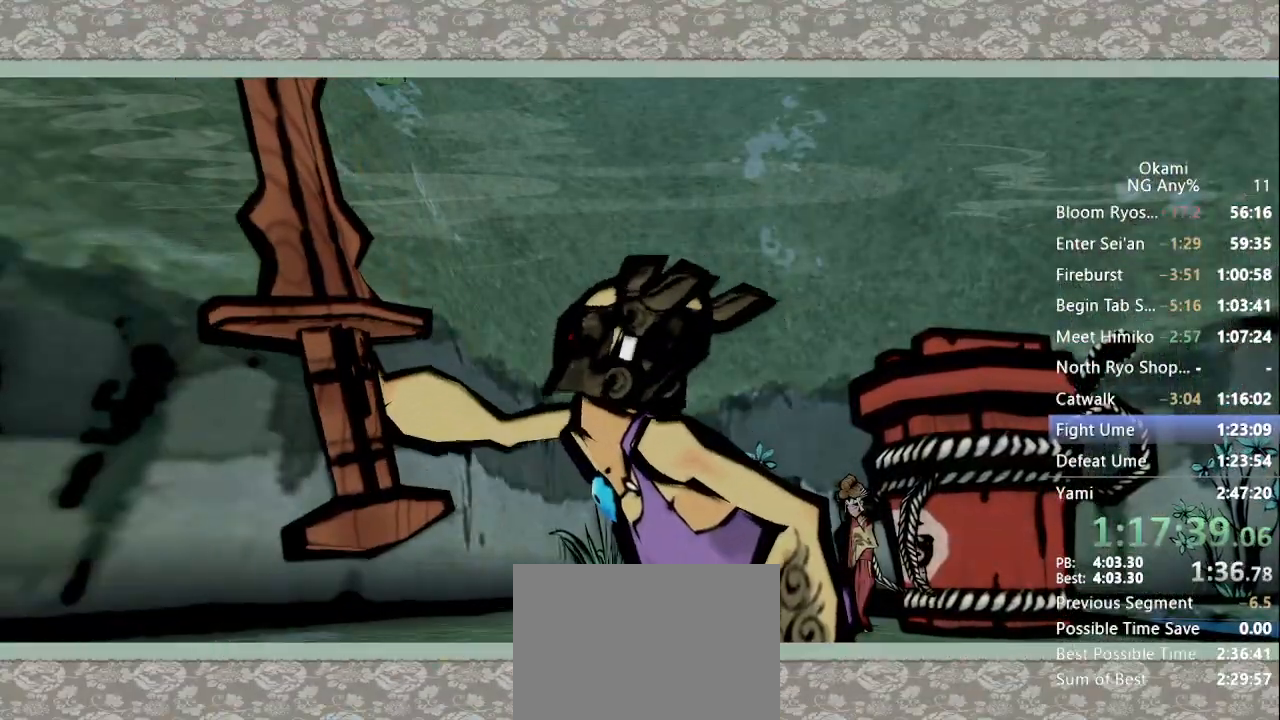
{"dt_ms": 500, "buttons": [], "left_stick": "center", "right_stick": "center", "events": []}
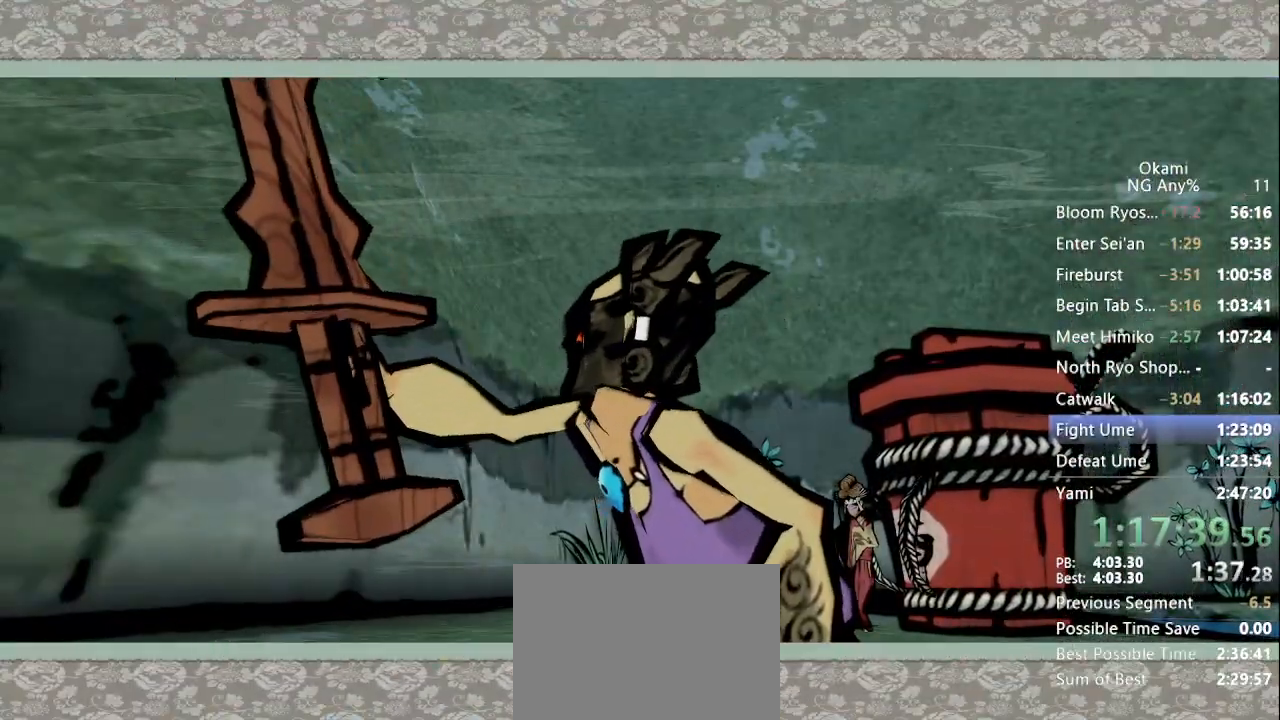
{"dt_ms": 500, "buttons": [], "left_stick": "center", "right_stick": "center", "events": []}
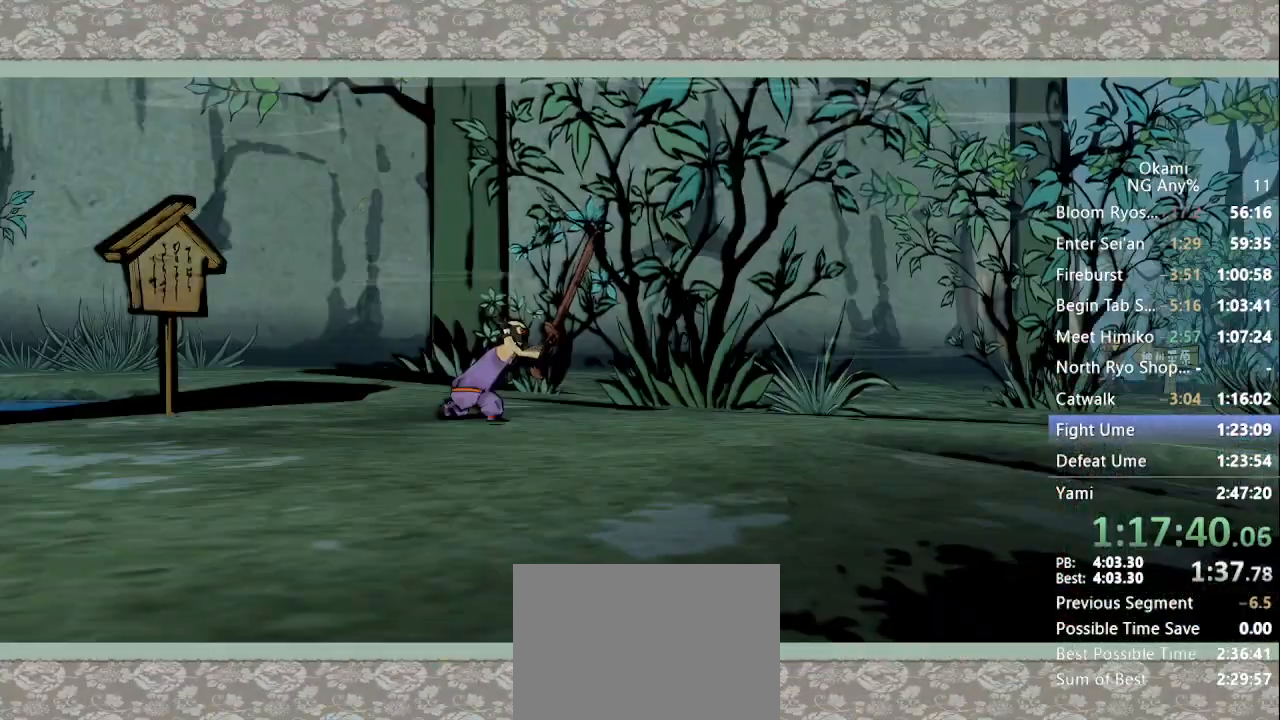
{"dt_ms": 1000, "buttons": [], "left_stick": "center", "right_stick": "center"}
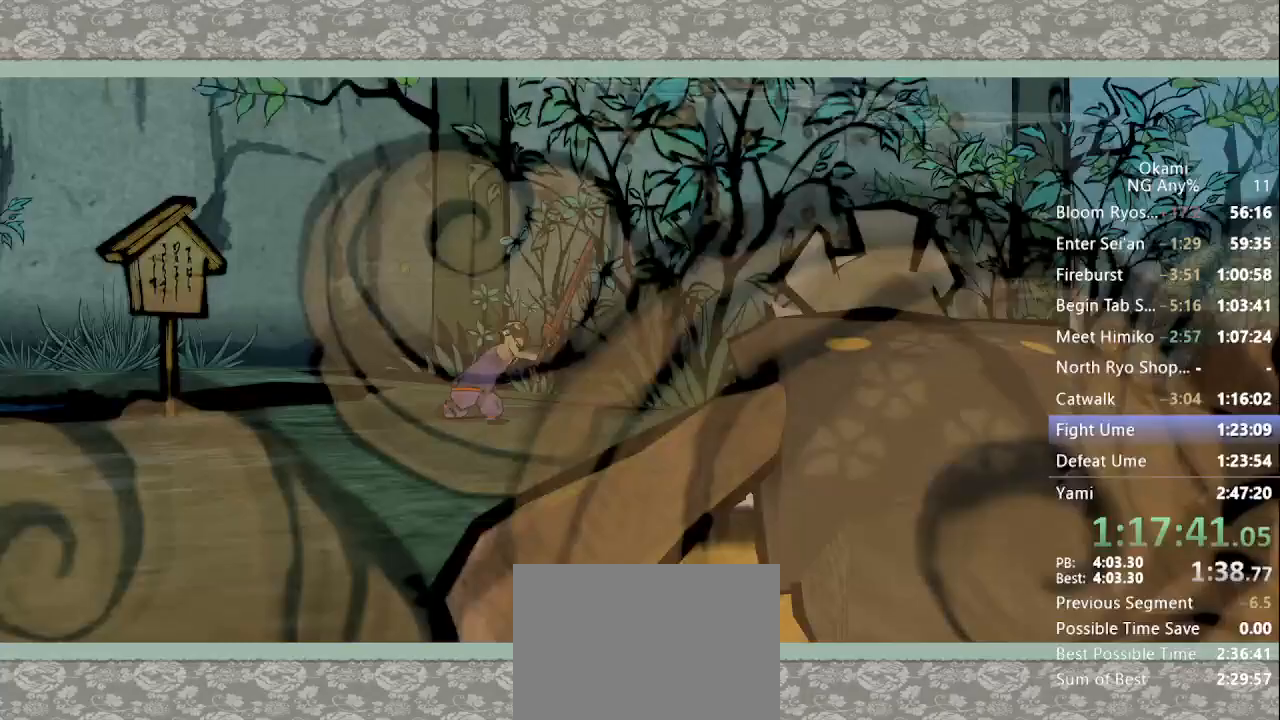
{"dt_ms": 500, "buttons": ["Y"], "left_stick": "center", "right_stick": "center"}
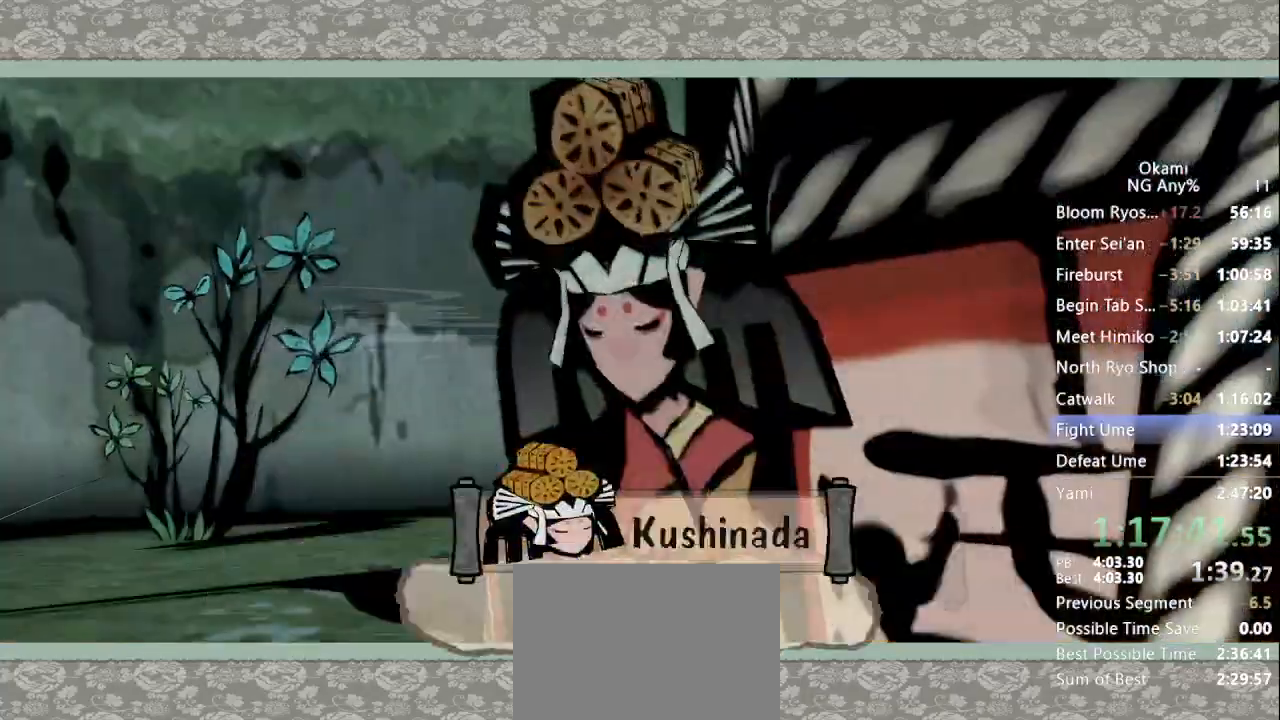
{"dt_ms": 500, "buttons": ["Y"], "left_stick": "center", "right_stick": "center", "events": []}
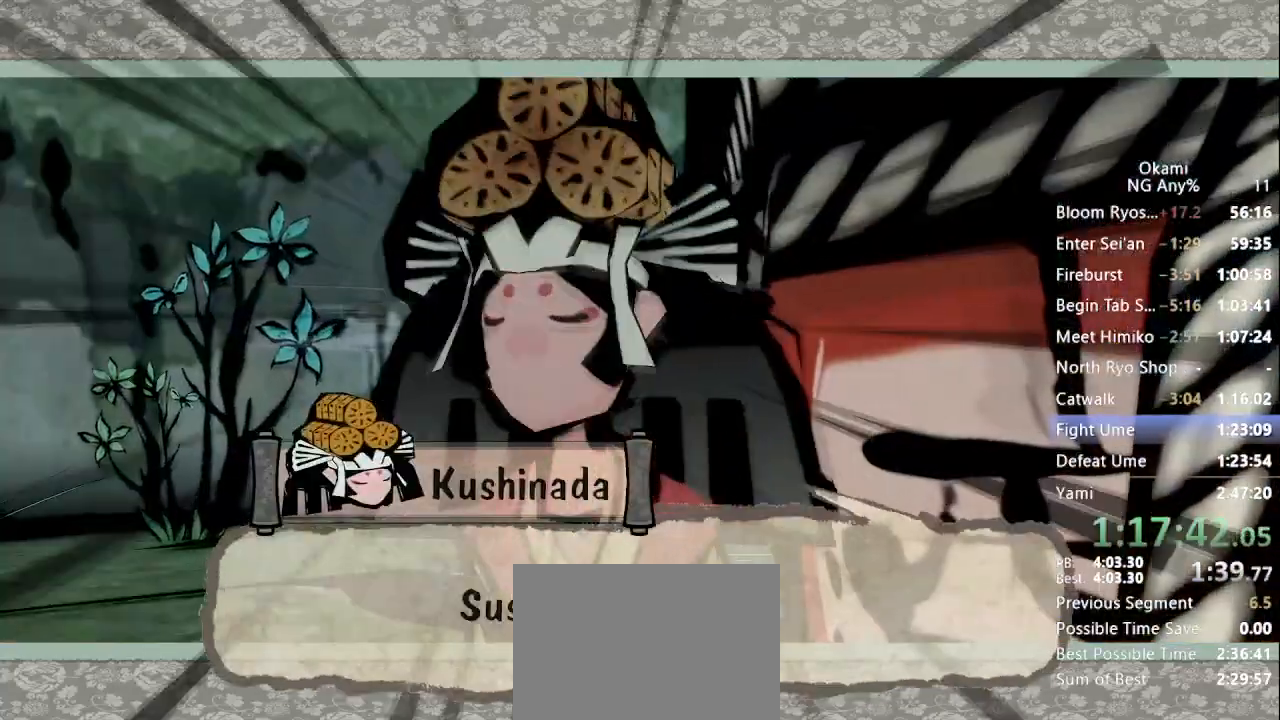
{"dt_ms": 500, "buttons": ["Y"], "left_stick": "center", "right_stick": "center", "events": []}
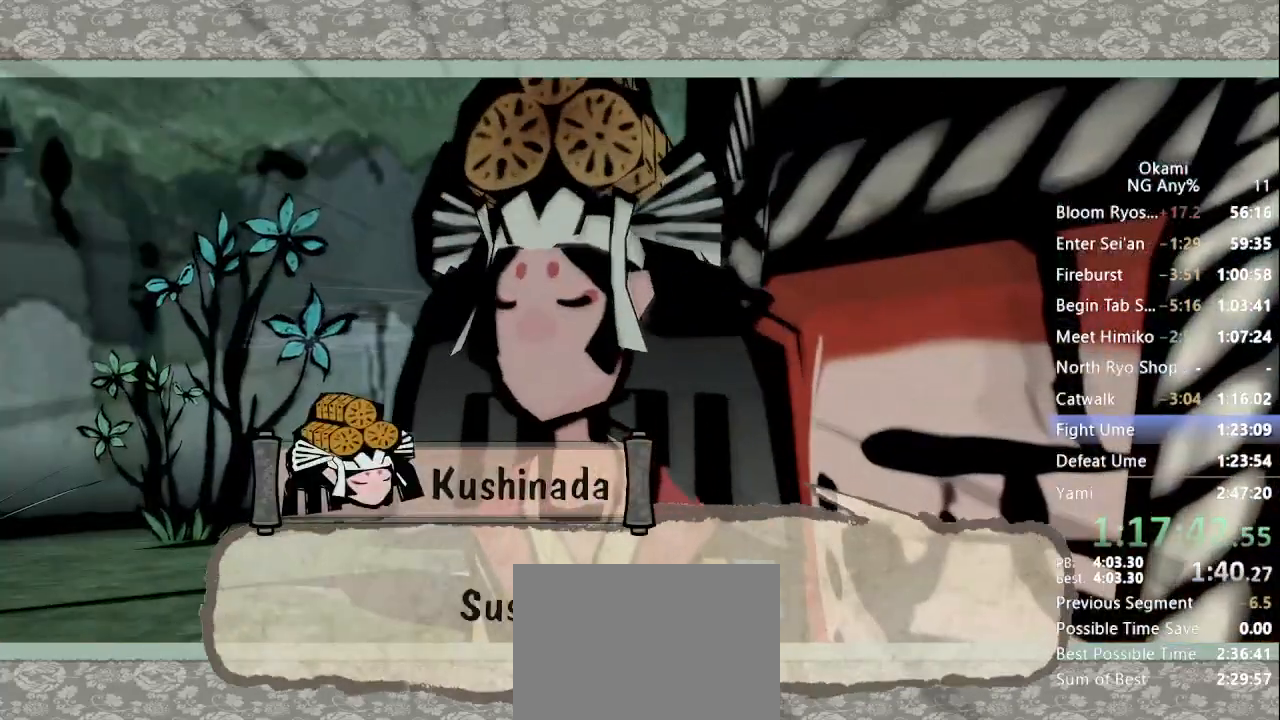
{"dt_ms": 500, "buttons": ["Y"], "left_stick": "center", "right_stick": "center", "events": []}
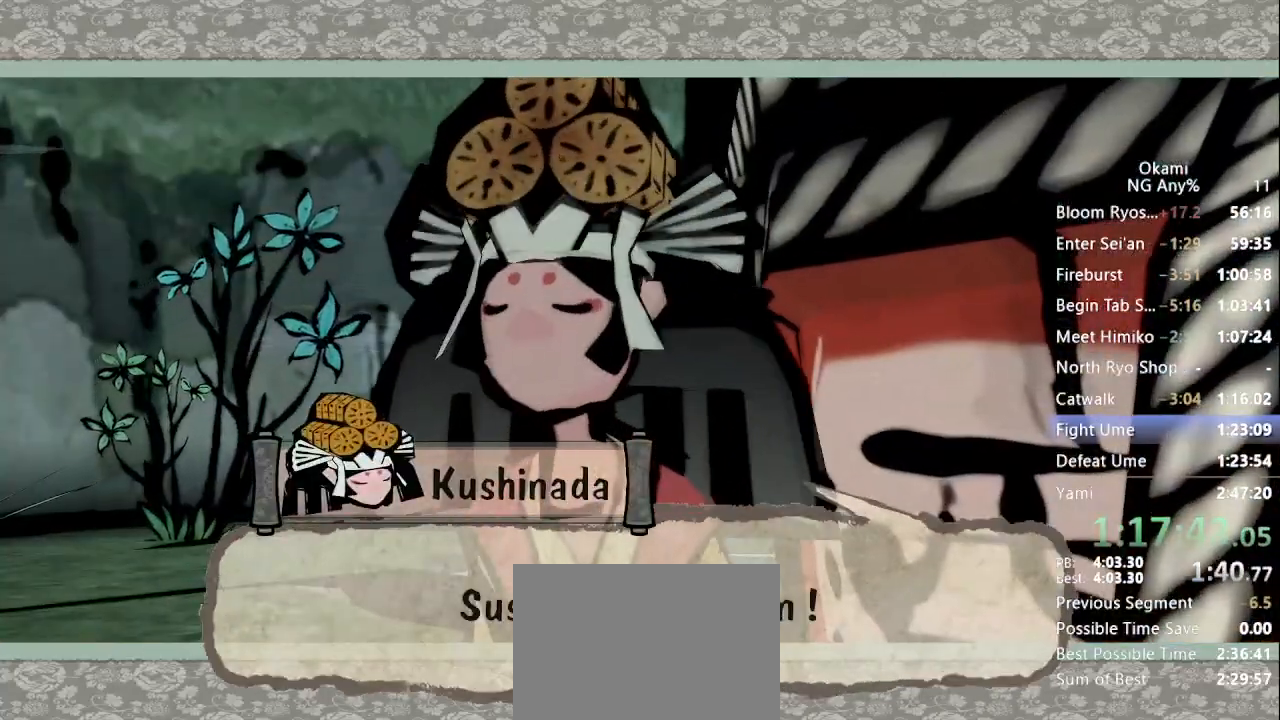
{"dt_ms": 500, "buttons": [], "left_stick": "center", "right_stick": "center", "events": [[467, "Y", "up"]]}
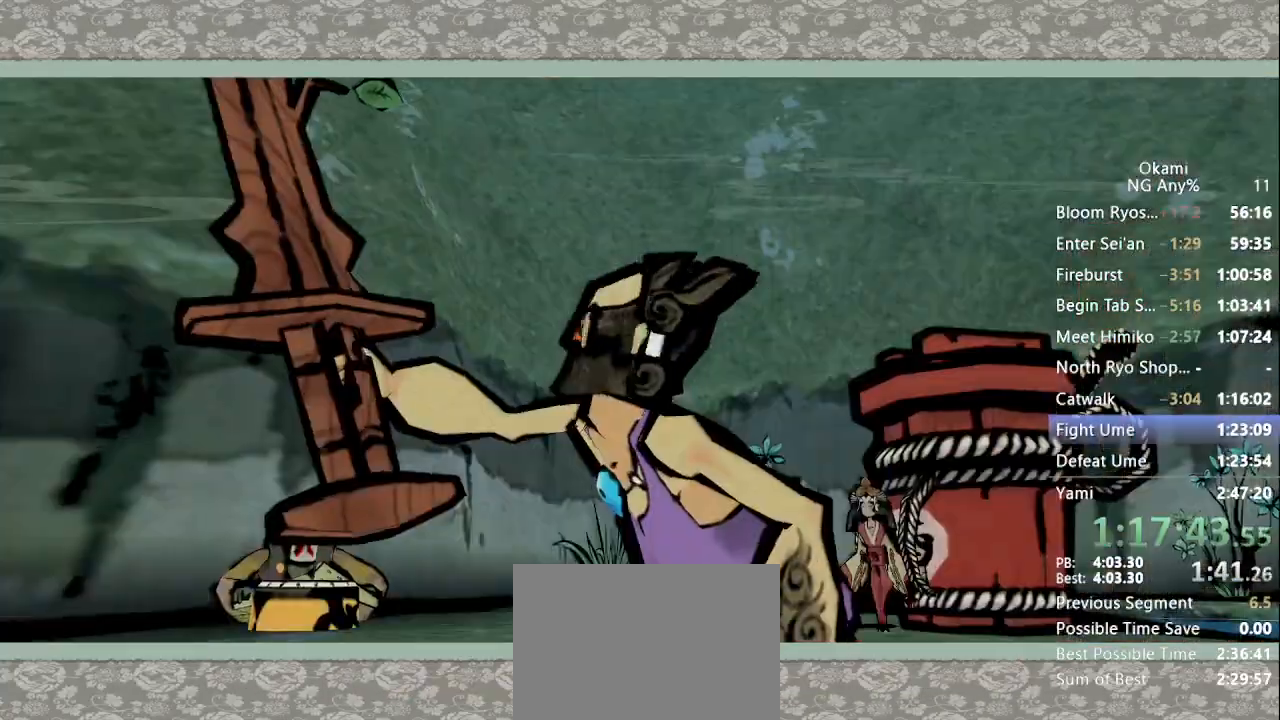
{"dt_ms": 500, "buttons": ["R1"], "left_stick": "center", "right_stick": "center", "events": [[267, "R1", "down"]]}
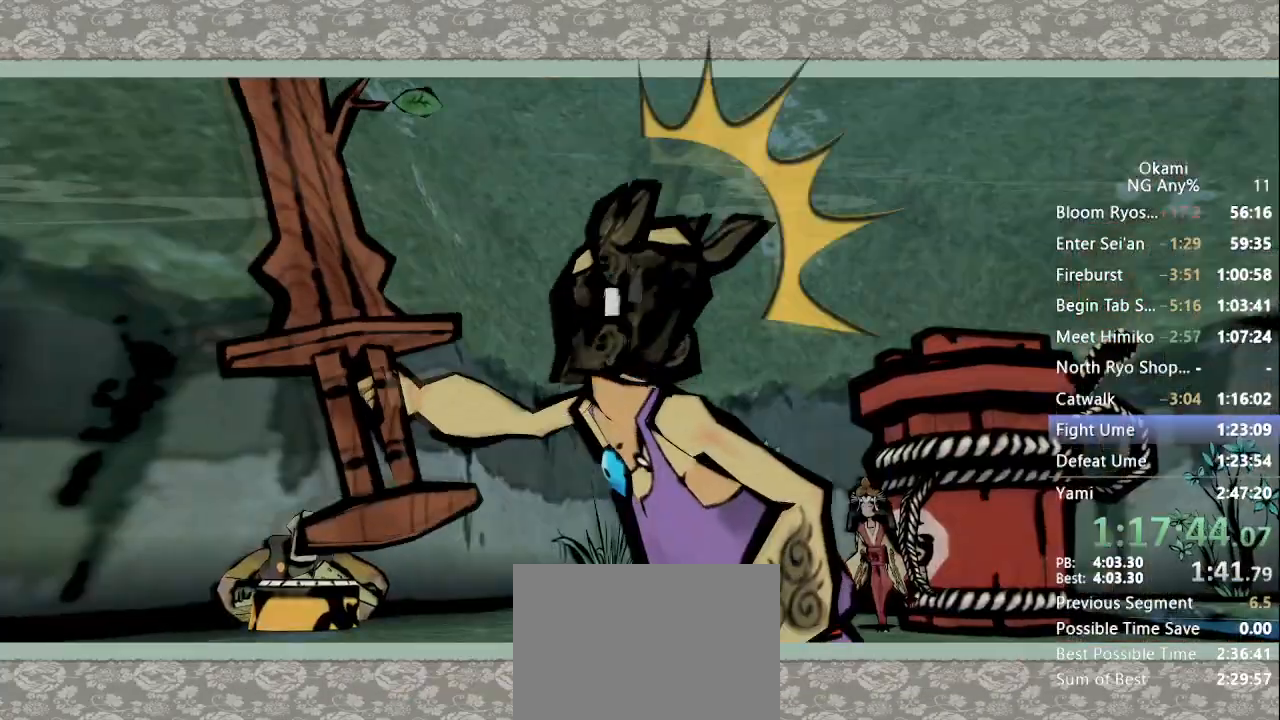
{"dt_ms": 500, "buttons": [], "left_stick": "center", "right_stick": "center", "events": [[100, "R1", "up"]]}
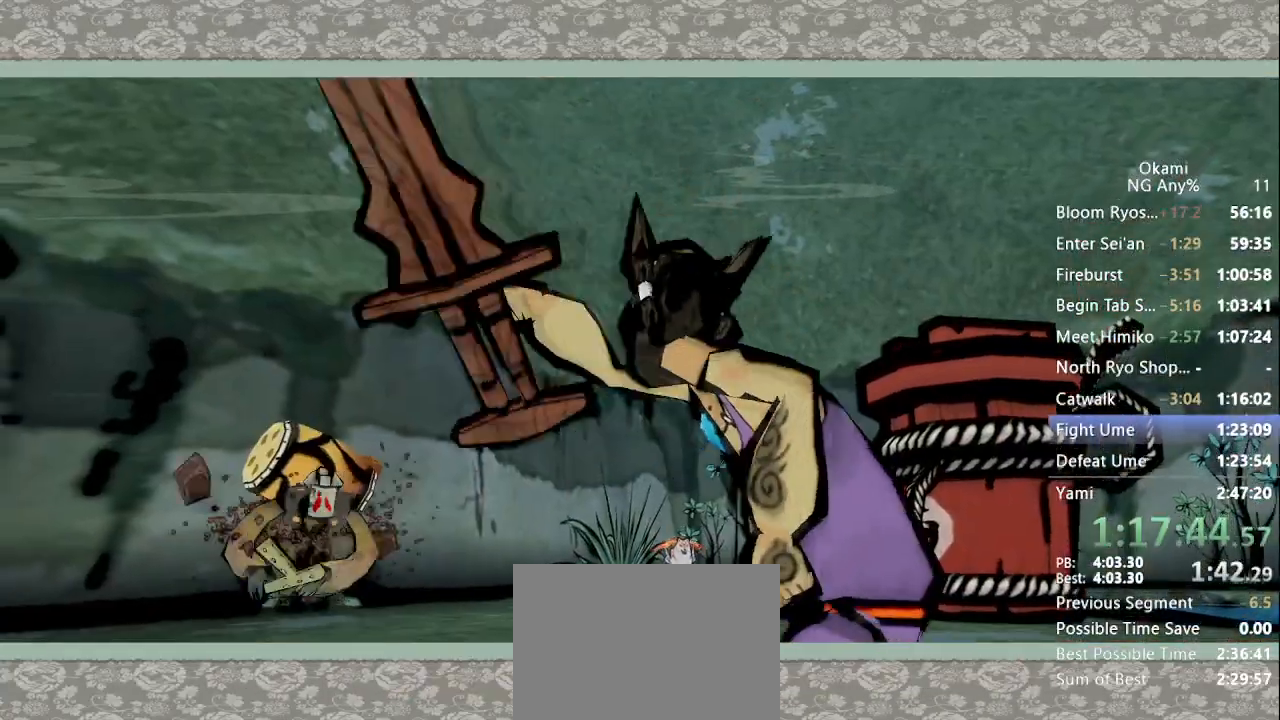
{"dt_ms": 500, "buttons": ["R1"], "left_stick": "center", "right_stick": "center", "events": [[133, "R1", "down"]]}
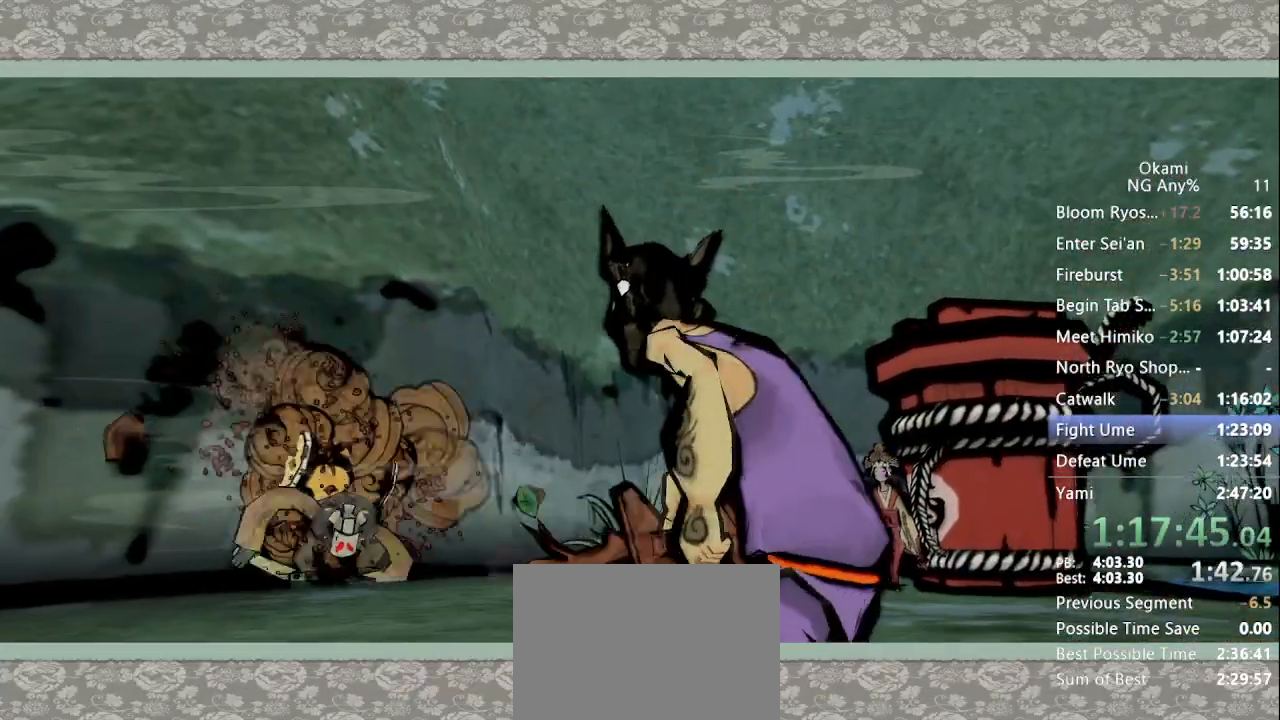
{"dt_ms": 500, "buttons": ["R1"], "left_stick": "center", "right_stick": "center", "events": []}
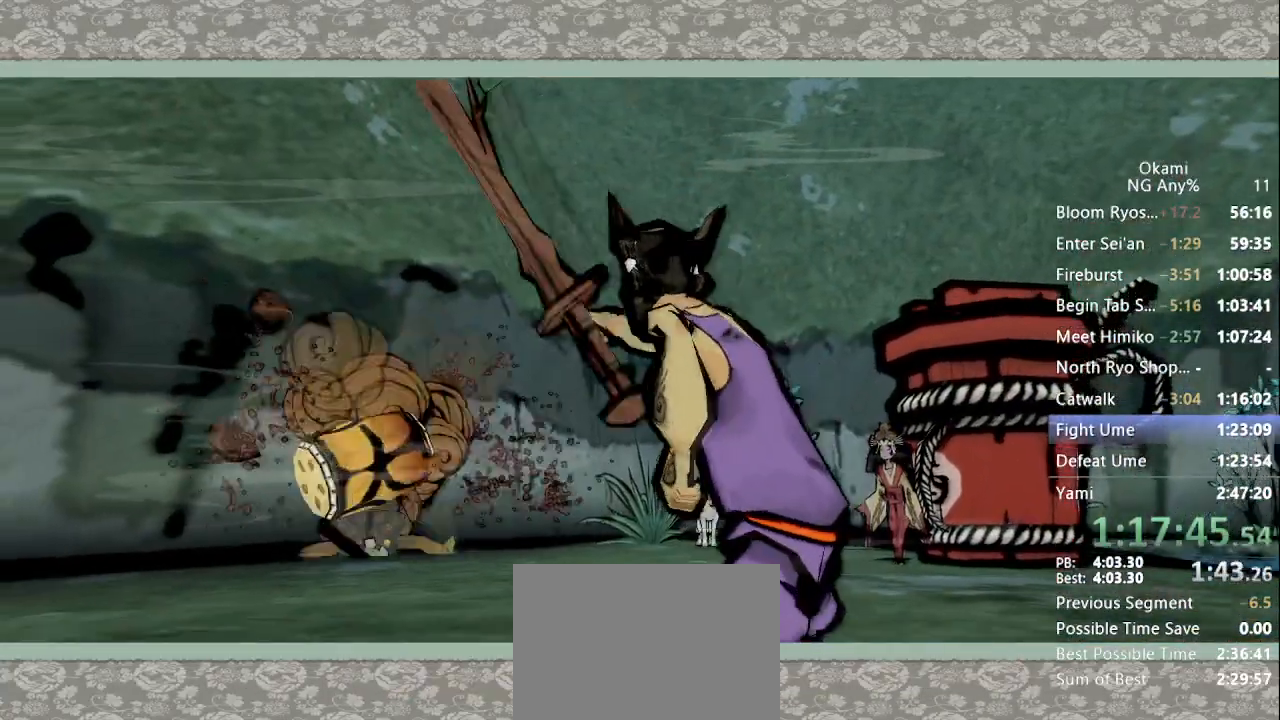
{"dt_ms": 500, "buttons": ["R1"], "left_stick": "center", "right_stick": "center", "events": []}
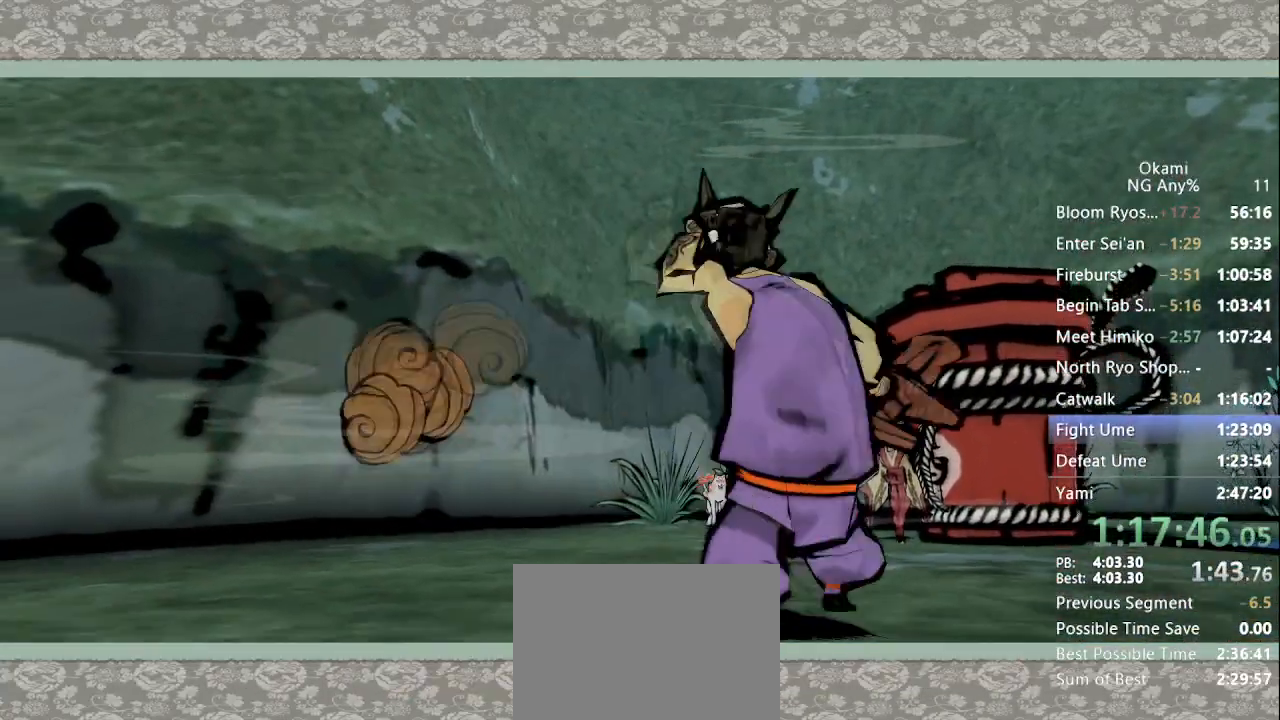
{"dt_ms": 500, "buttons": ["R1"], "left_stick": "center", "right_stick": "center", "events": []}
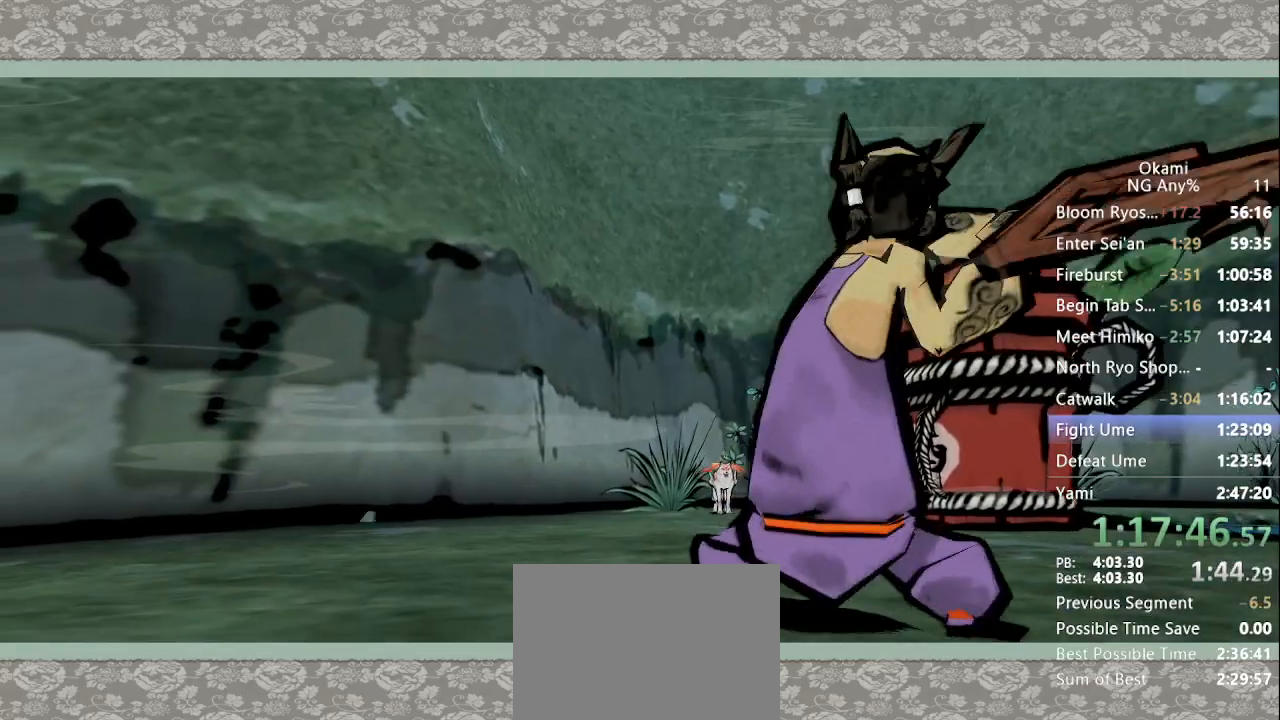
{"dt_ms": 500, "buttons": ["R1"], "left_stick": "center", "right_stick": "center", "events": []}